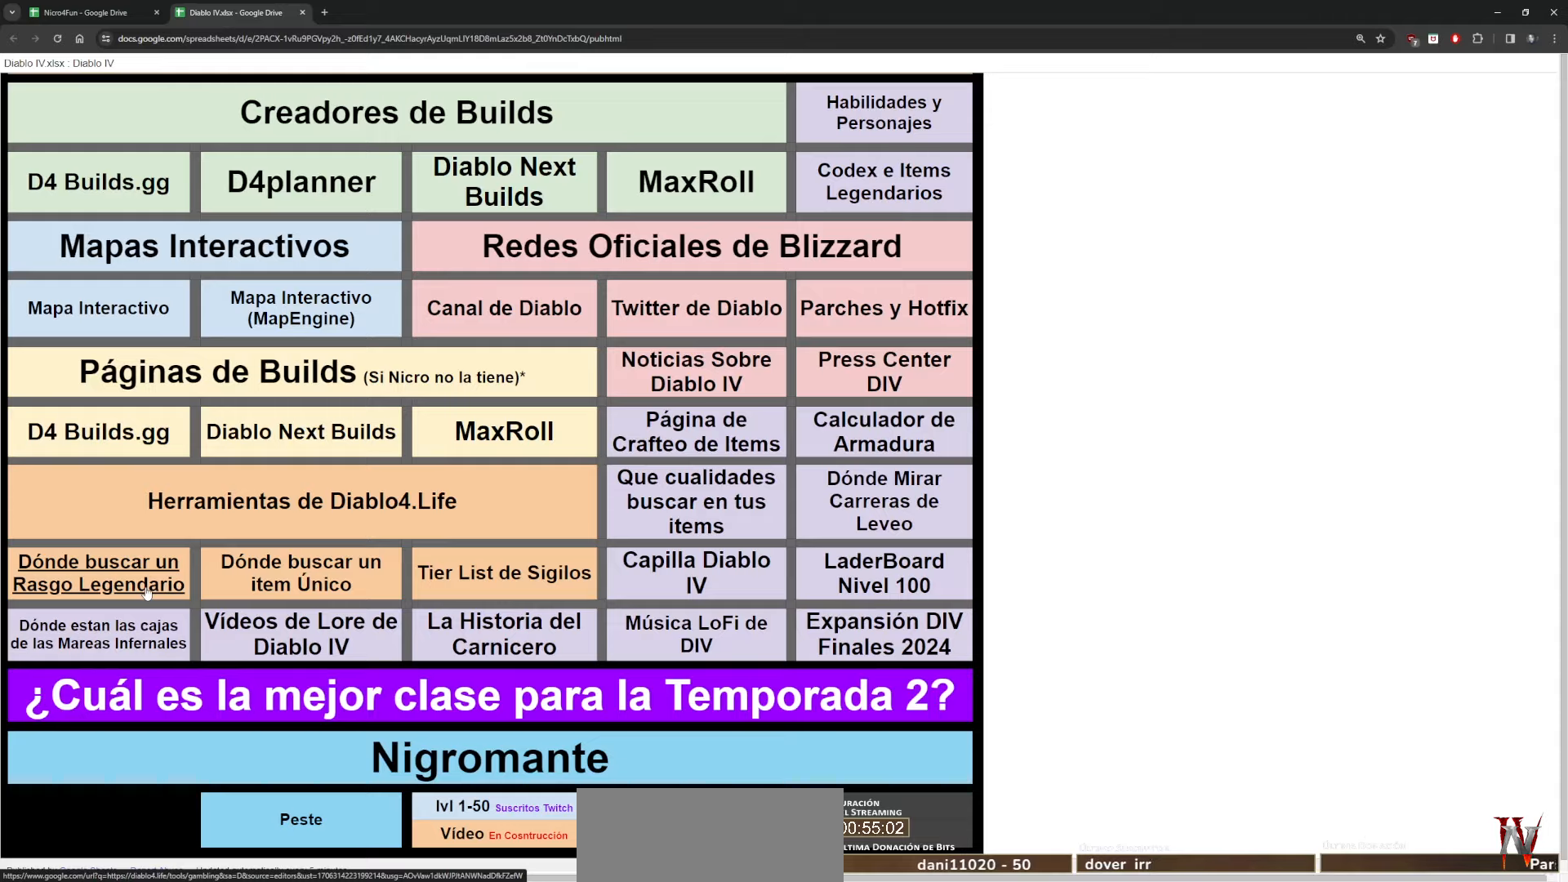
Gameplay with keyboard and mouse; each line is a JSON object with the keys and mouse buttons held at the frame after it. "events" lists presses ("down") and releases ("up") of "space", "mouse_left" and "mouse_right" between this image and that frame as [ms after this image, input, new state], when the widget could be followed in between. "mouse_left", "mouse_right" = the "left", "right" buttons of the "mouse" list. No other keys are recorded. Not read: mouse_move other_keys.
{"keys": [], "mouse": ["left"], "events": [[520, "mouse_left", "down"]]}
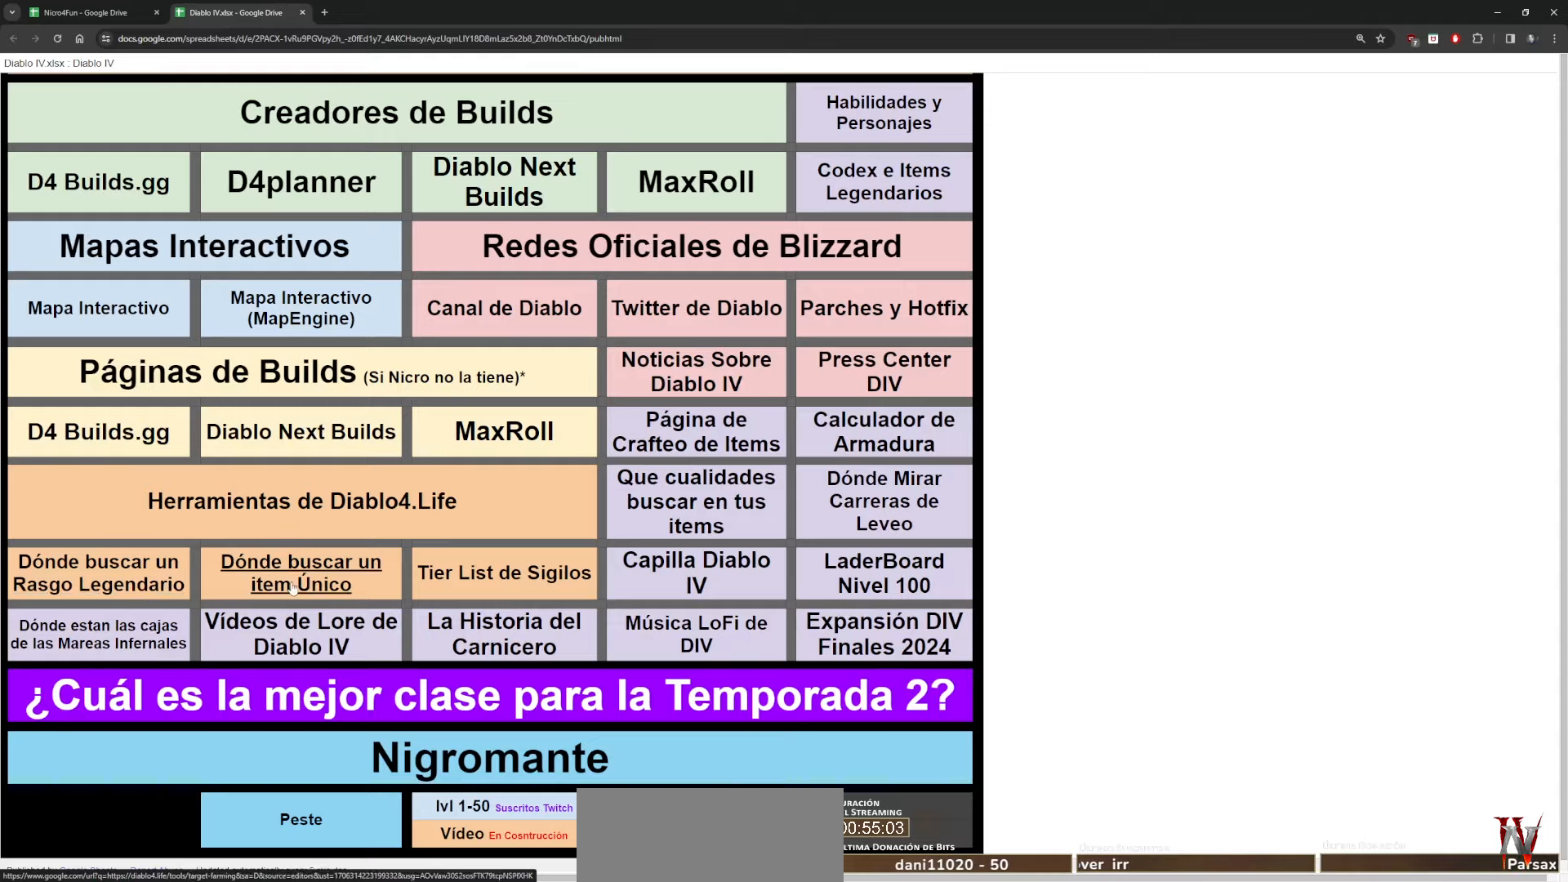
{"keys": [], "mouse": [], "events": [[80, "mouse_left", "up"]]}
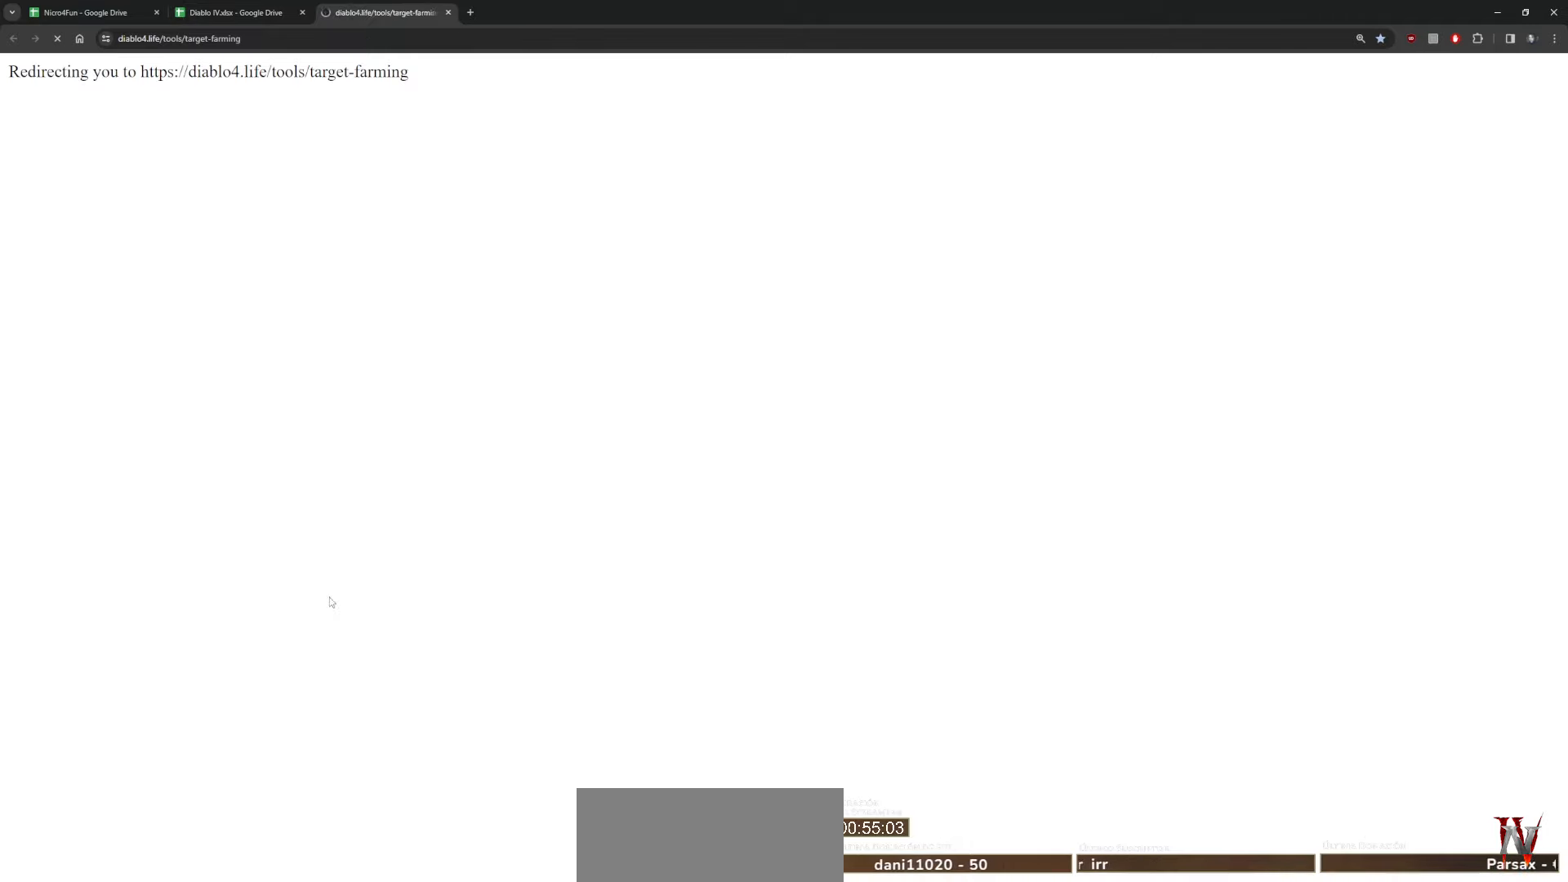
{"keys": [], "mouse": [], "events": []}
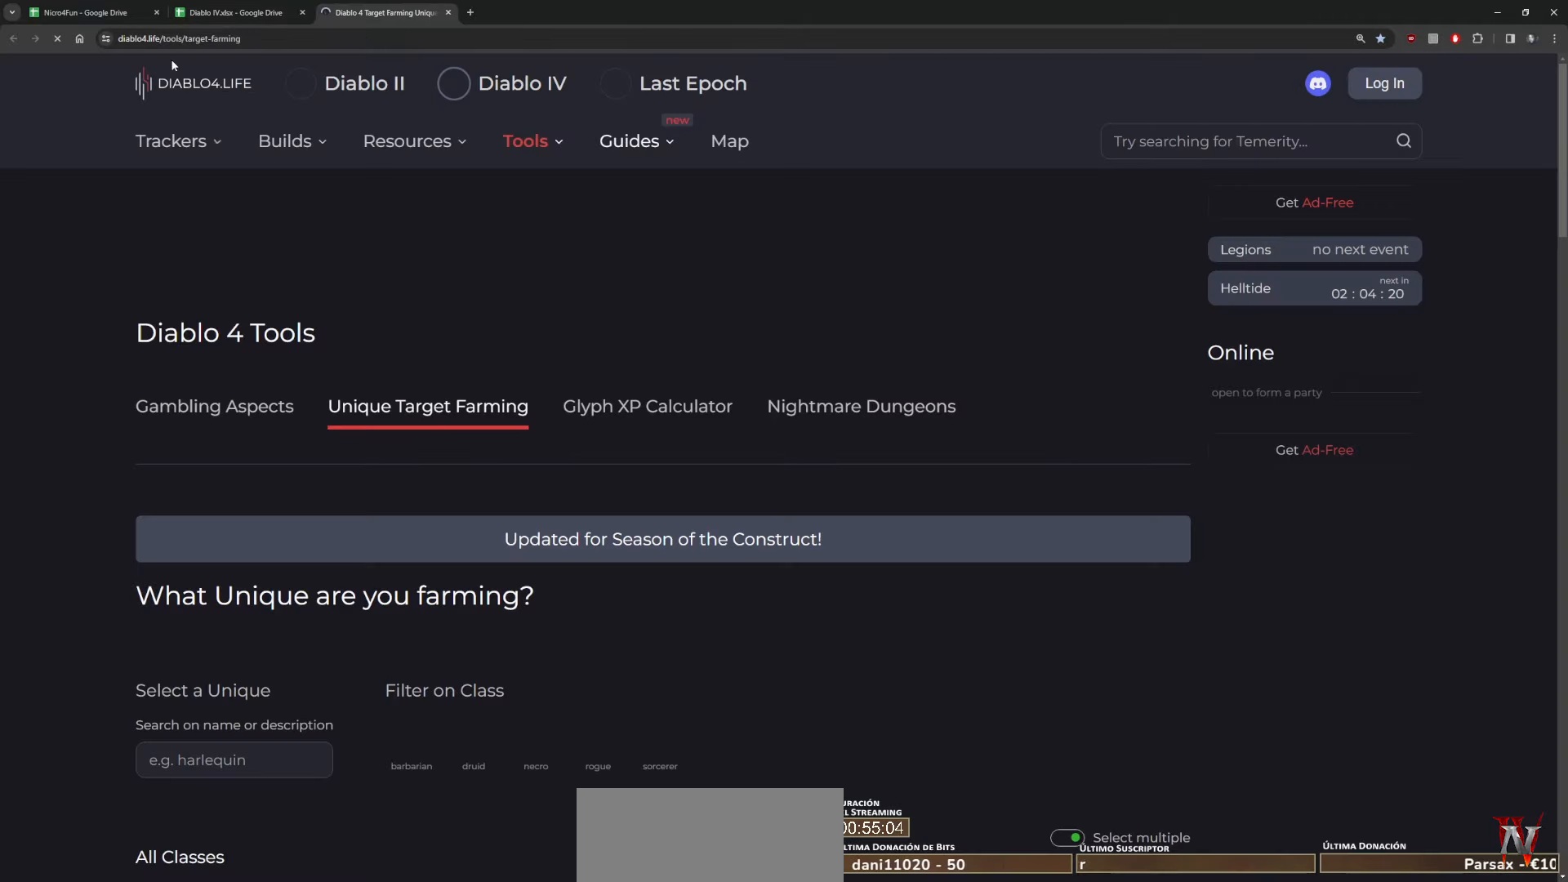
{"keys": [], "mouse": ["left"], "events": [[480, "mouse_left", "down"]]}
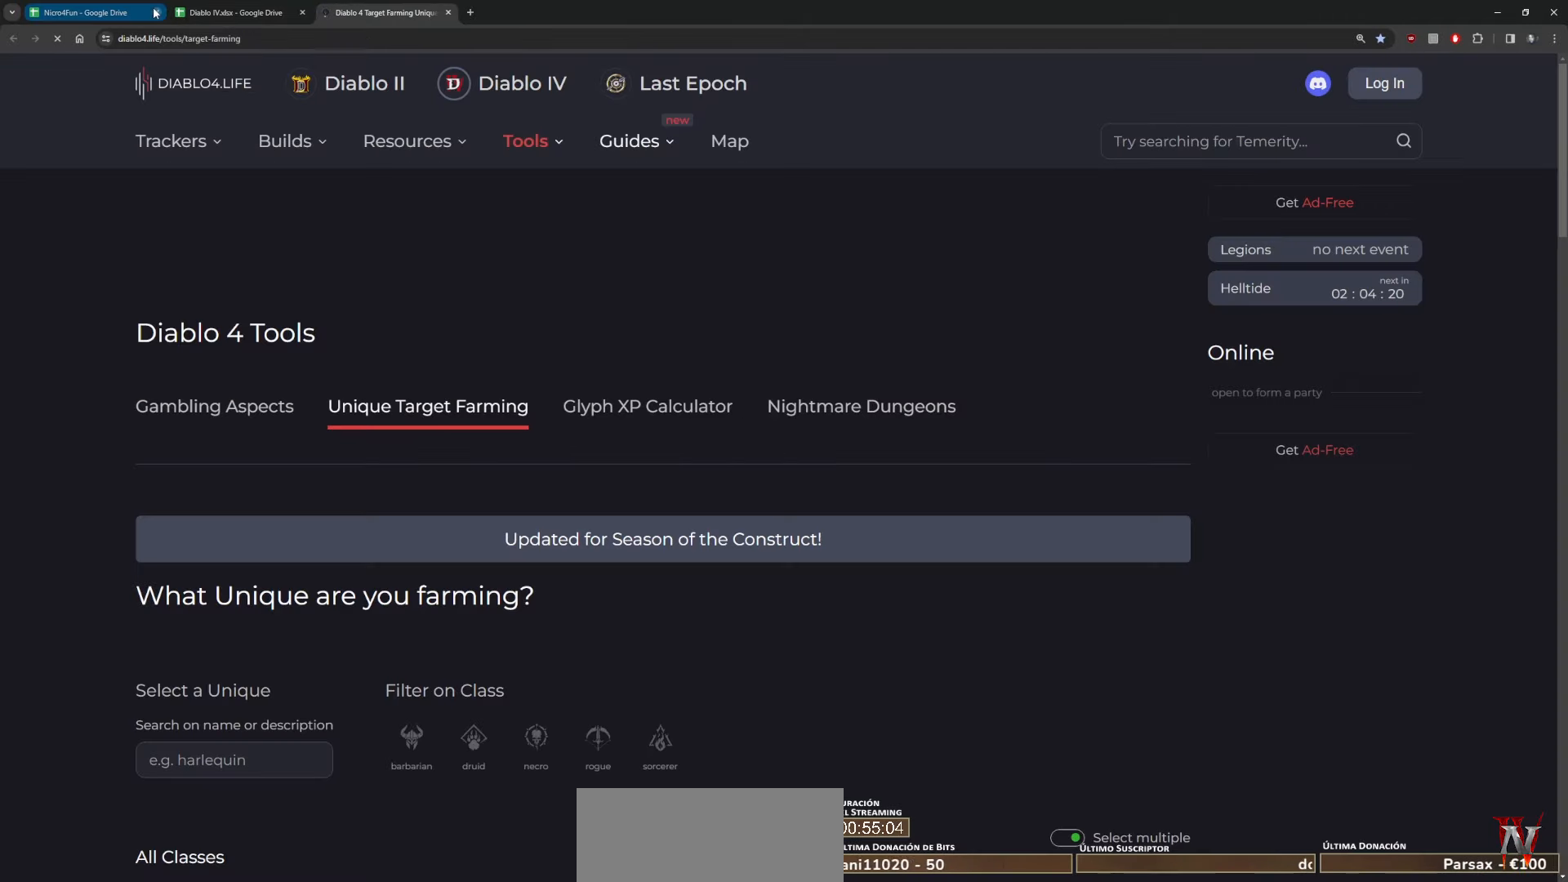
{"keys": [], "mouse": [], "events": [[80, "mouse_left", "up"], [320, "mouse_left", "down"], [400, "mouse_left", "up"]]}
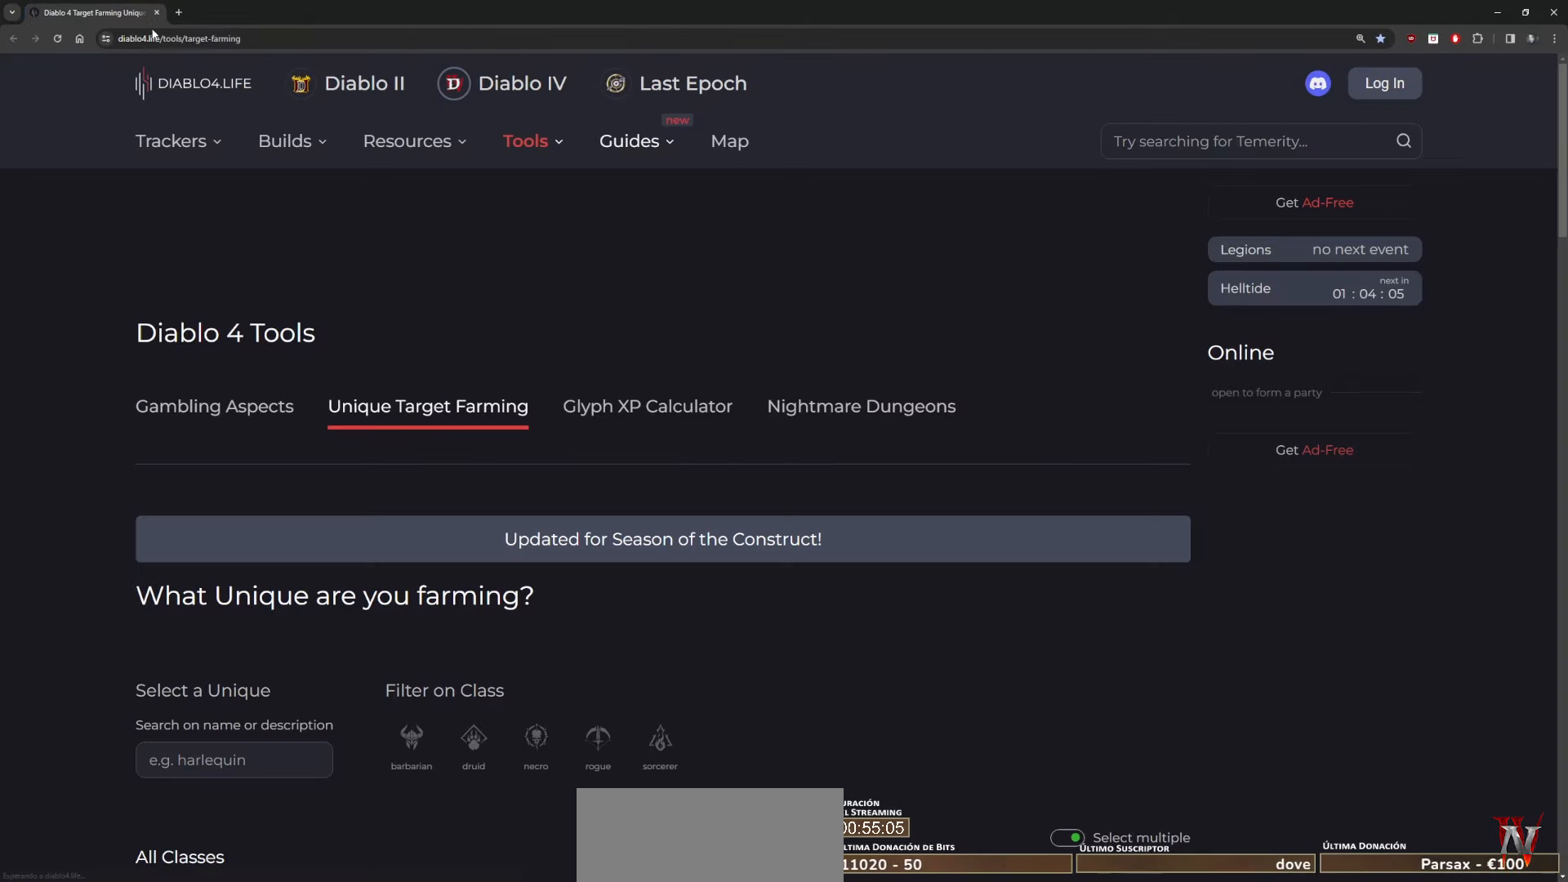
{"keys": [], "mouse": [], "events": []}
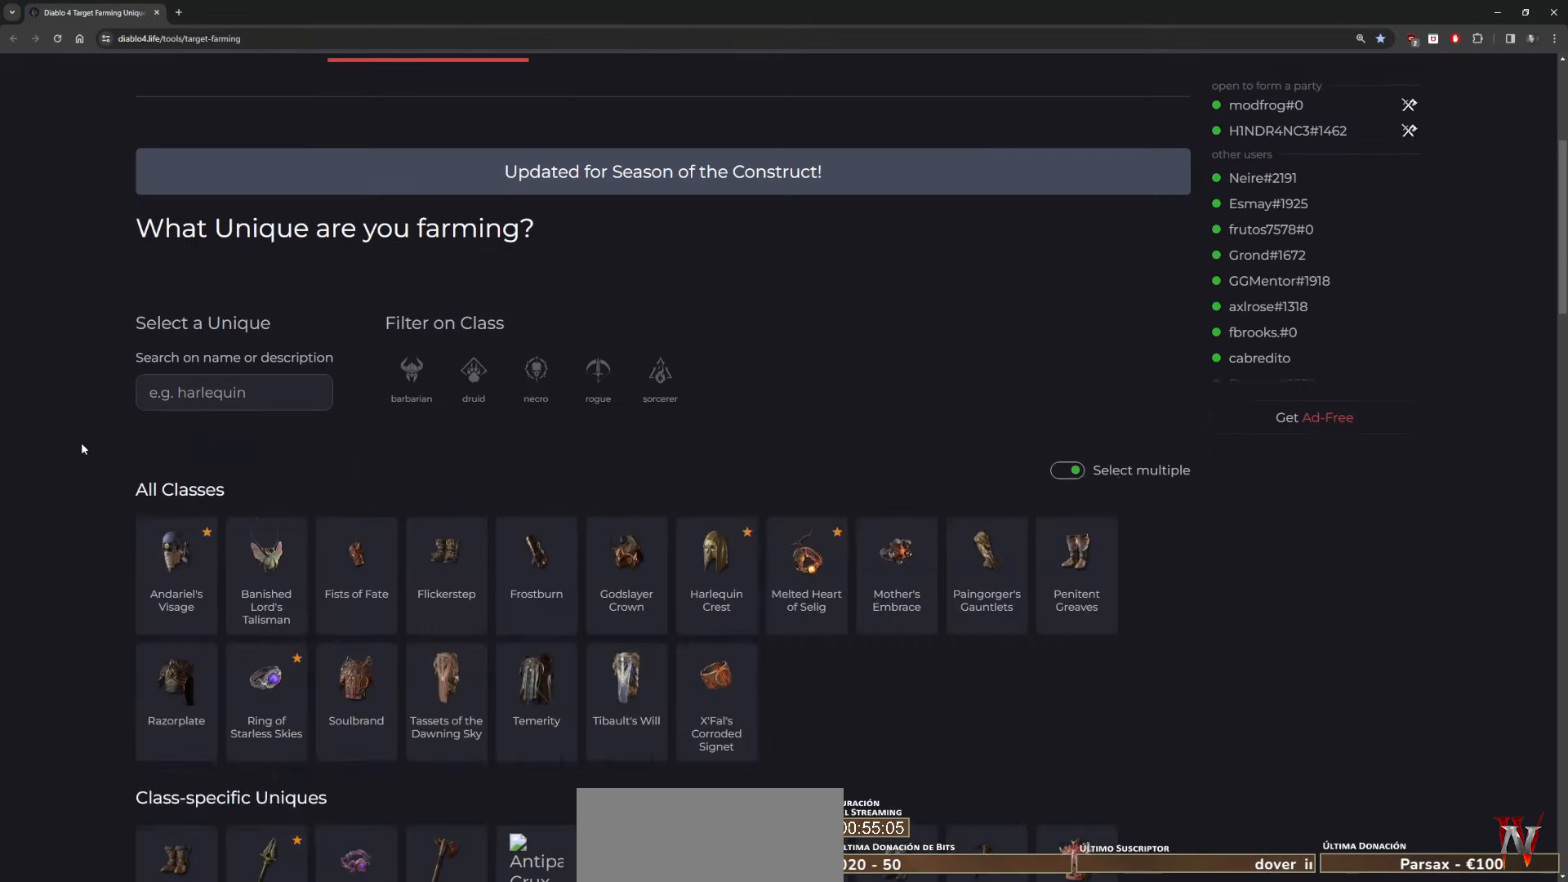
{"keys": [], "mouse": [], "events": []}
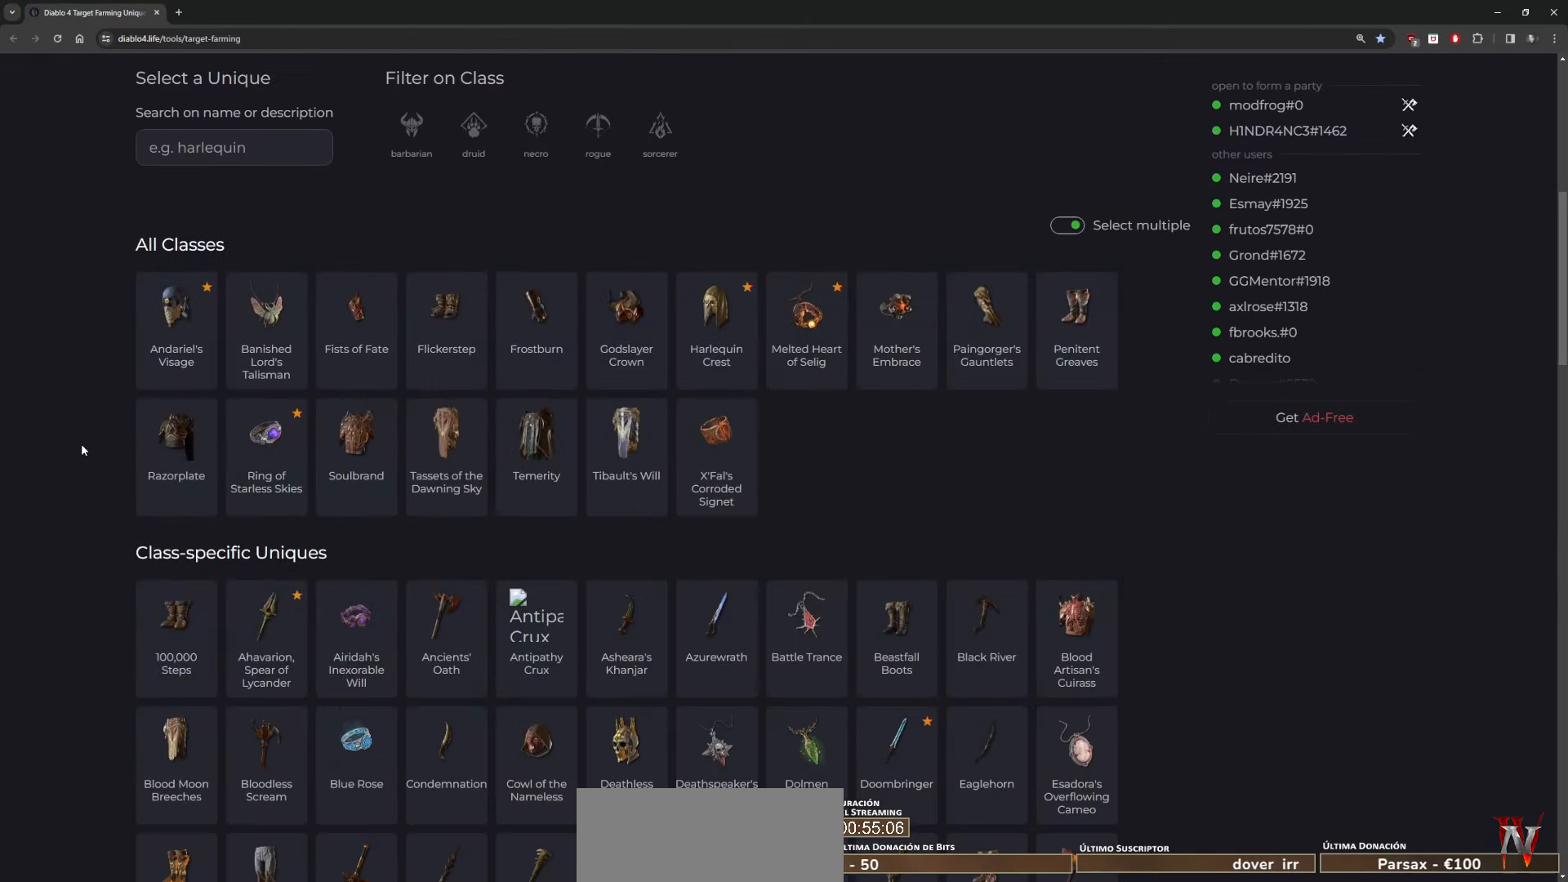
{"keys": [], "mouse": [], "events": []}
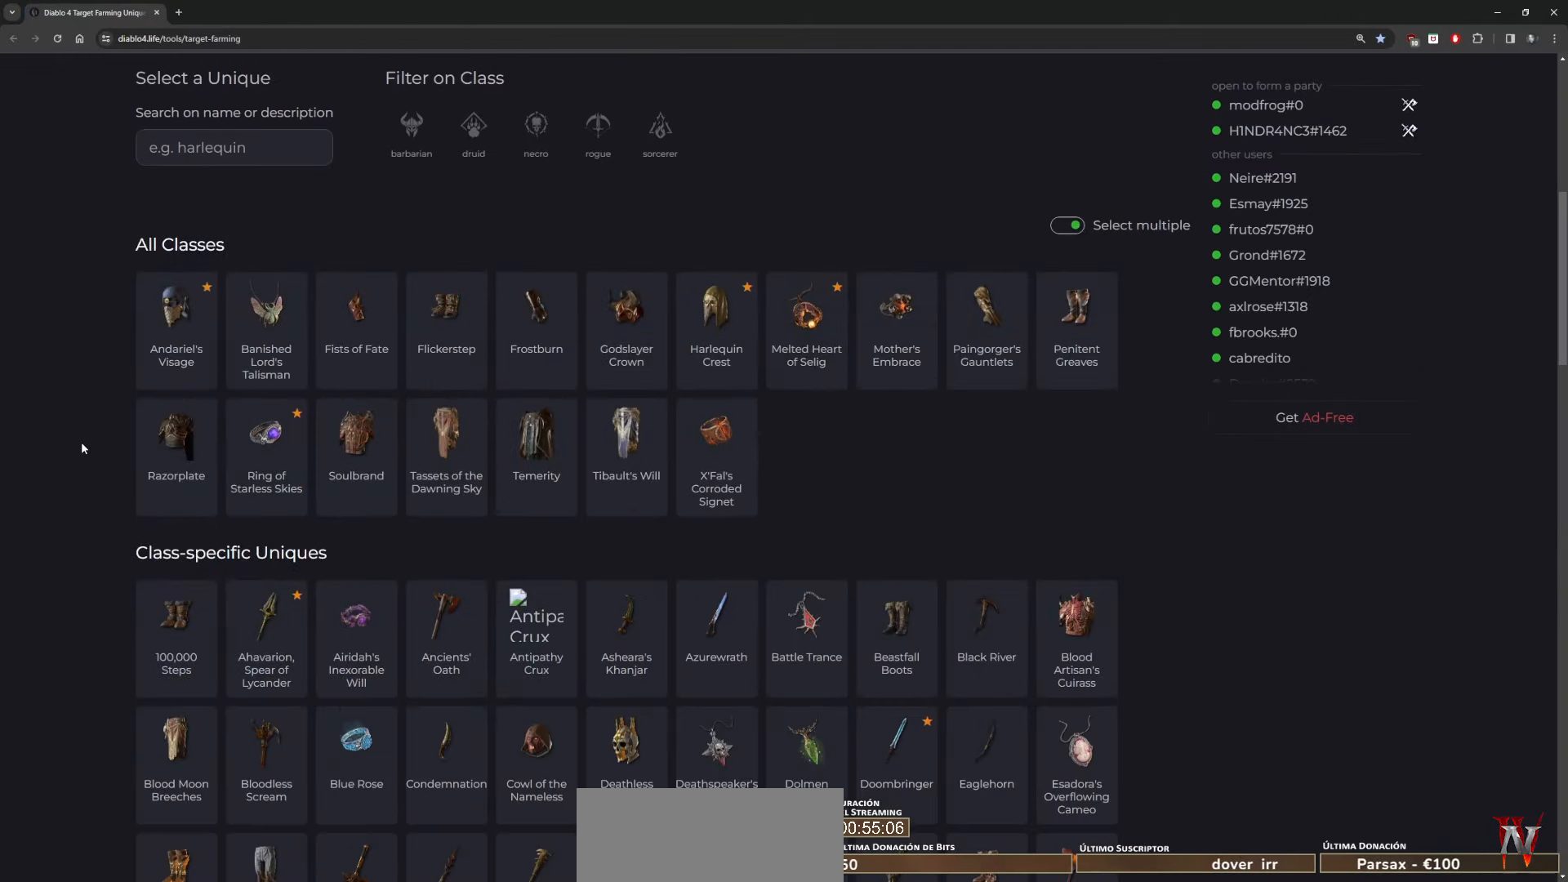
{"keys": [], "mouse": [], "events": []}
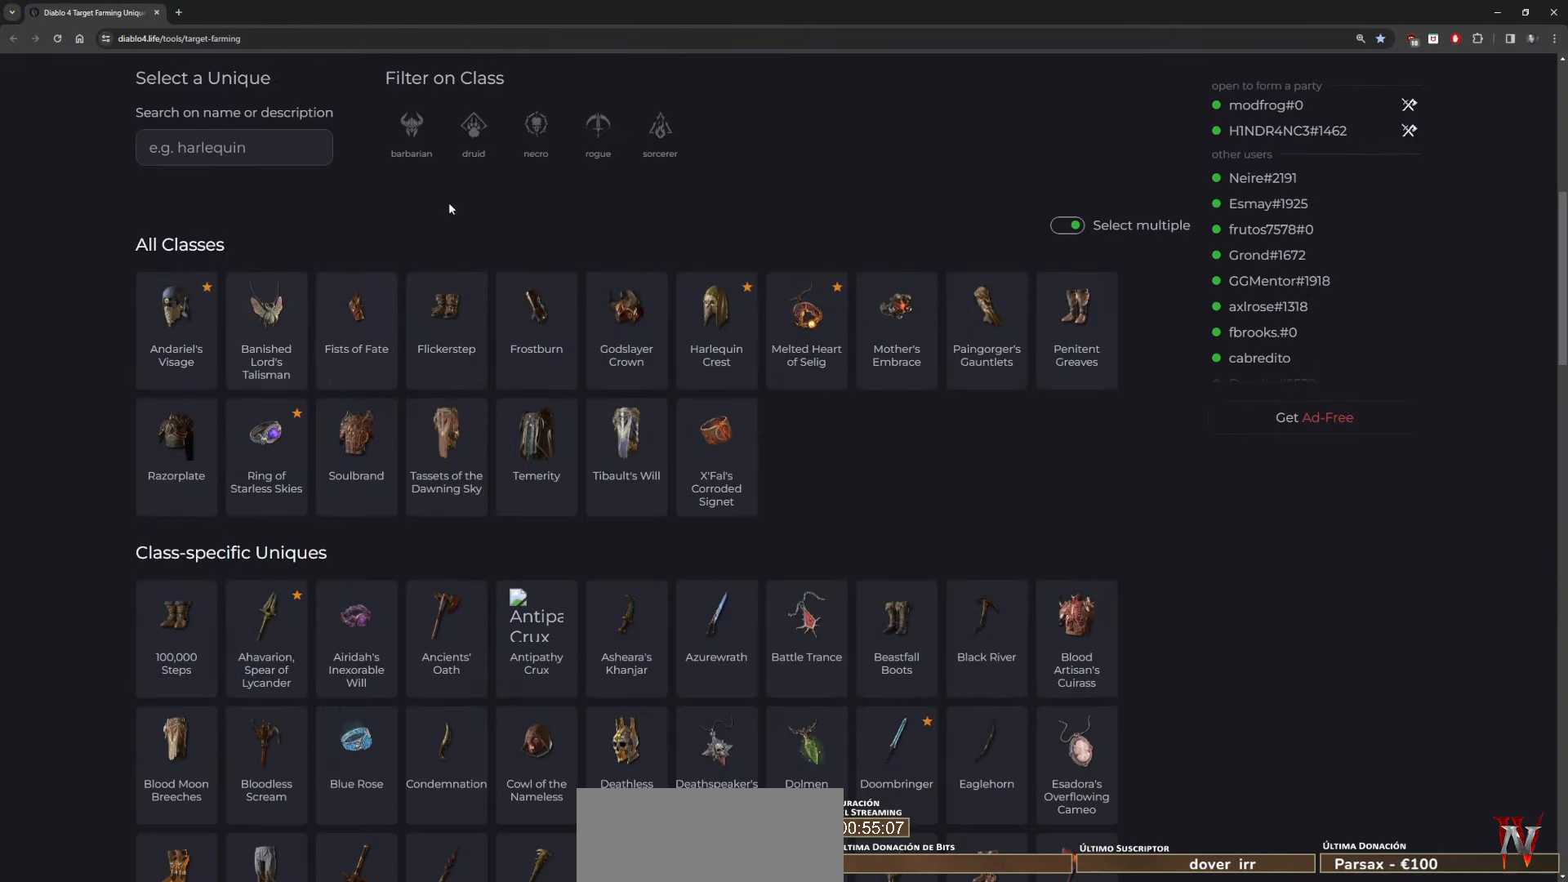
{"keys": [], "mouse": [], "events": []}
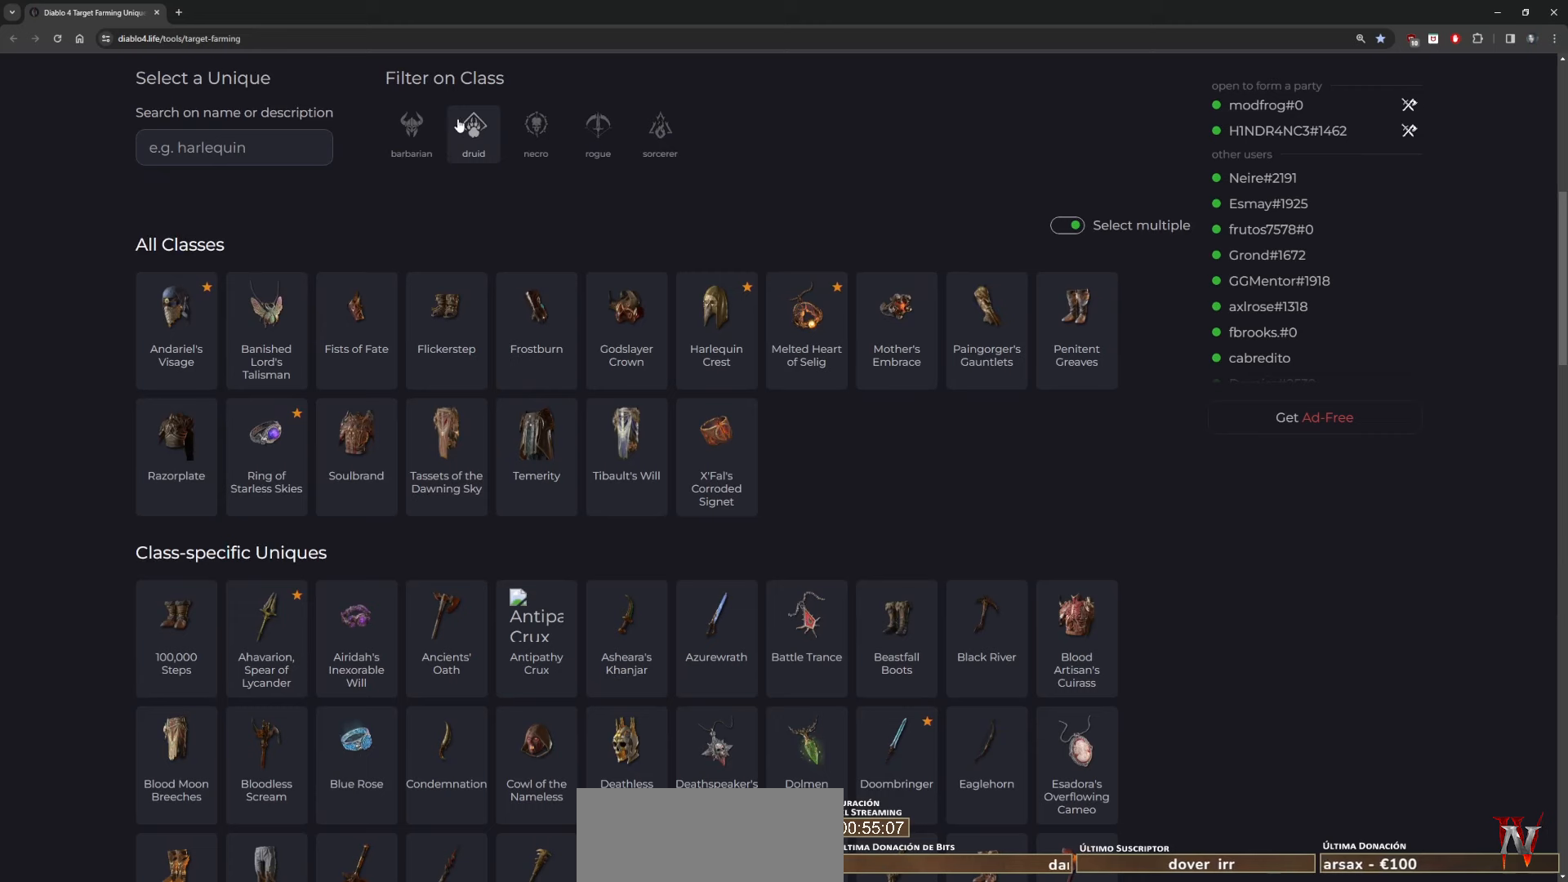
{"keys": [], "mouse": [], "events": [[440, "mouse_left", "down"], [520, "mouse_left", "up"]]}
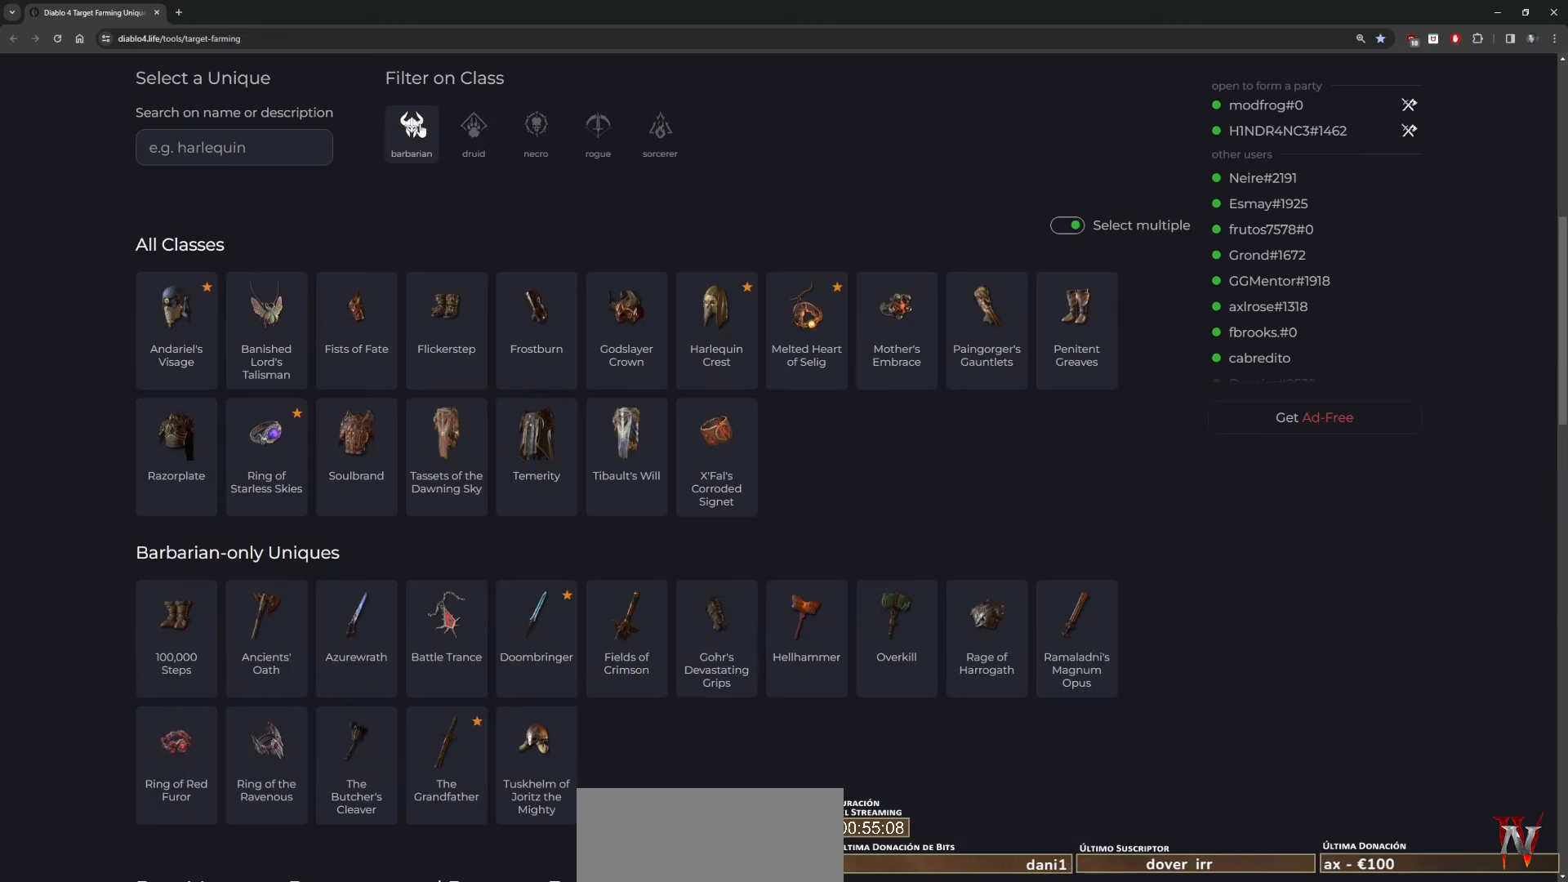
{"keys": [], "mouse": [], "events": []}
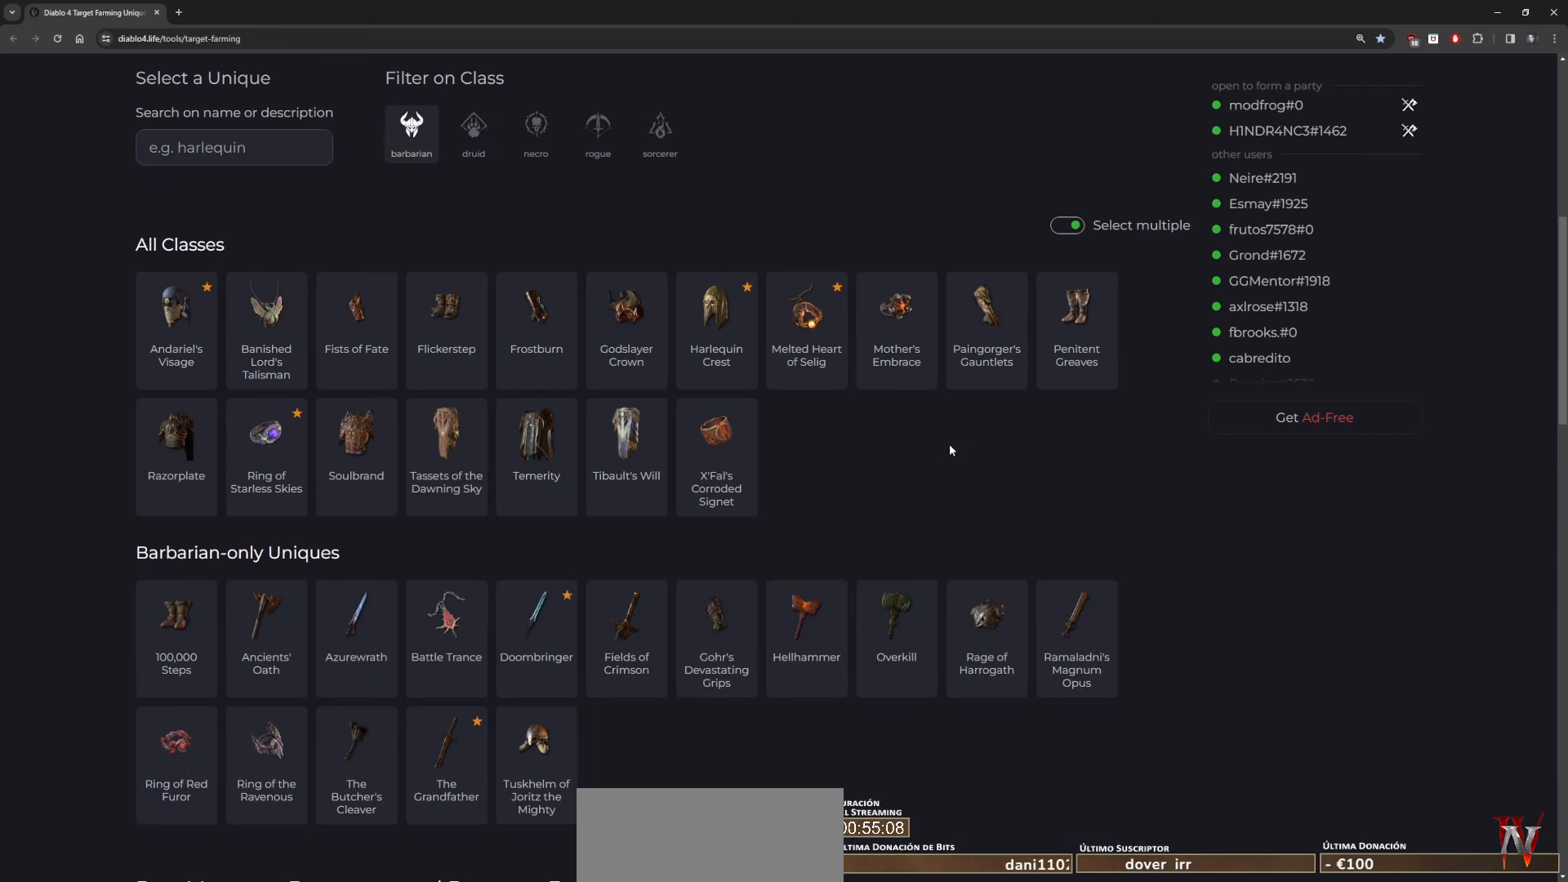
{"keys": [], "mouse": [], "events": []}
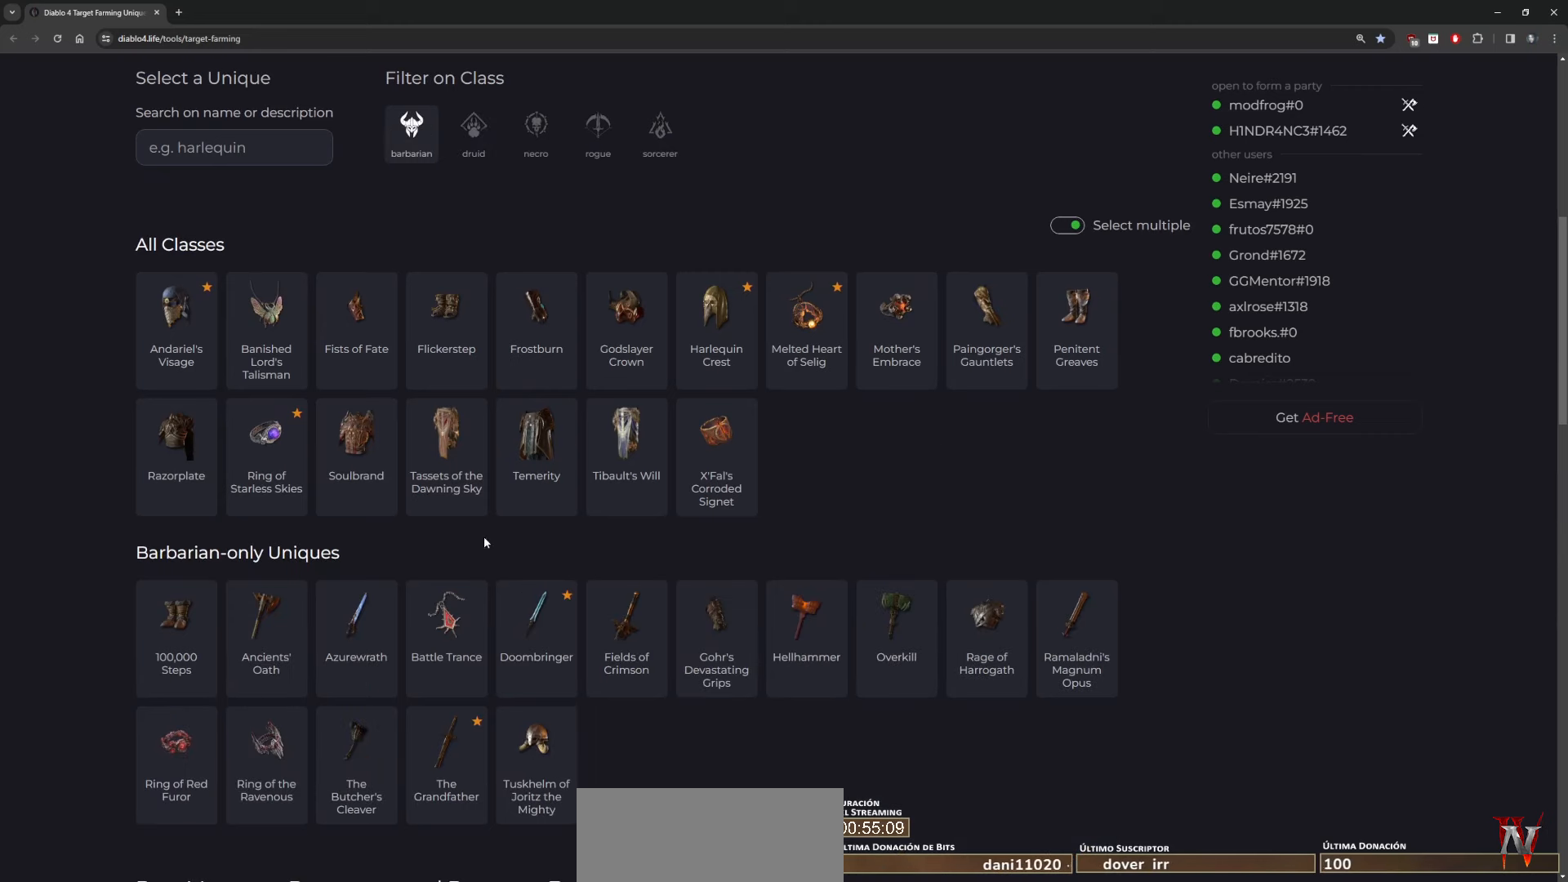
{"keys": [], "mouse": [], "events": [[280, "mouse_left", "down"], [320, "mouse_left", "up"]]}